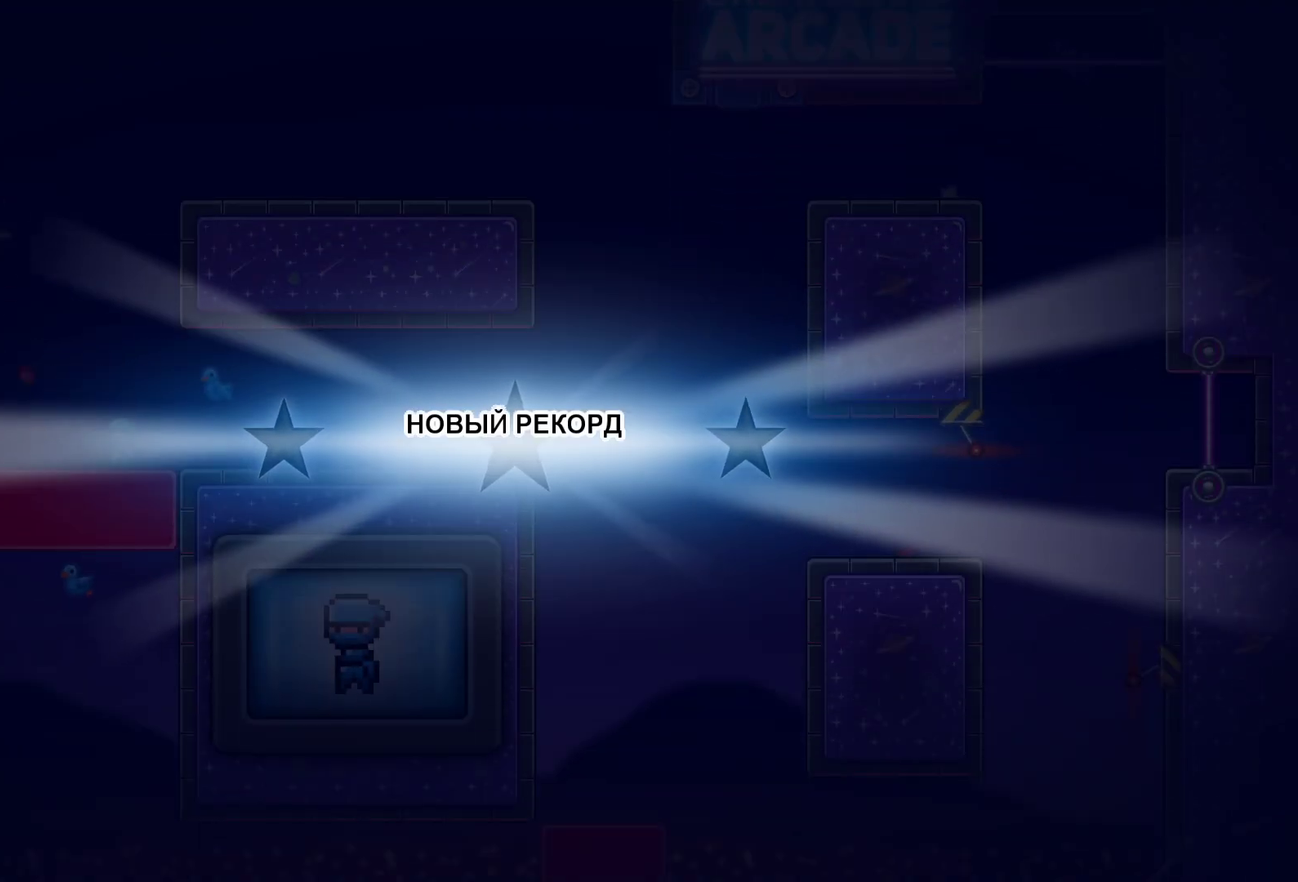
Gameplay with a controller (Xbox layout); each line is a JSON object with the inputs held at the frame after it. "events" lists button and stick changes between this image and that frame as [ms after this image, input, new state], when the widget could be followed in between. Not read: R3 right_stick.
{"buttons": ["Y"], "left_stick": "center", "events": [[33, "Y", "down"], [100, "Y", "up"], [183, "Y", "down"], [250, "Y", "up"], [350, "Y", "down"], [400, "Y", "up"], [500, "Y", "down"]]}
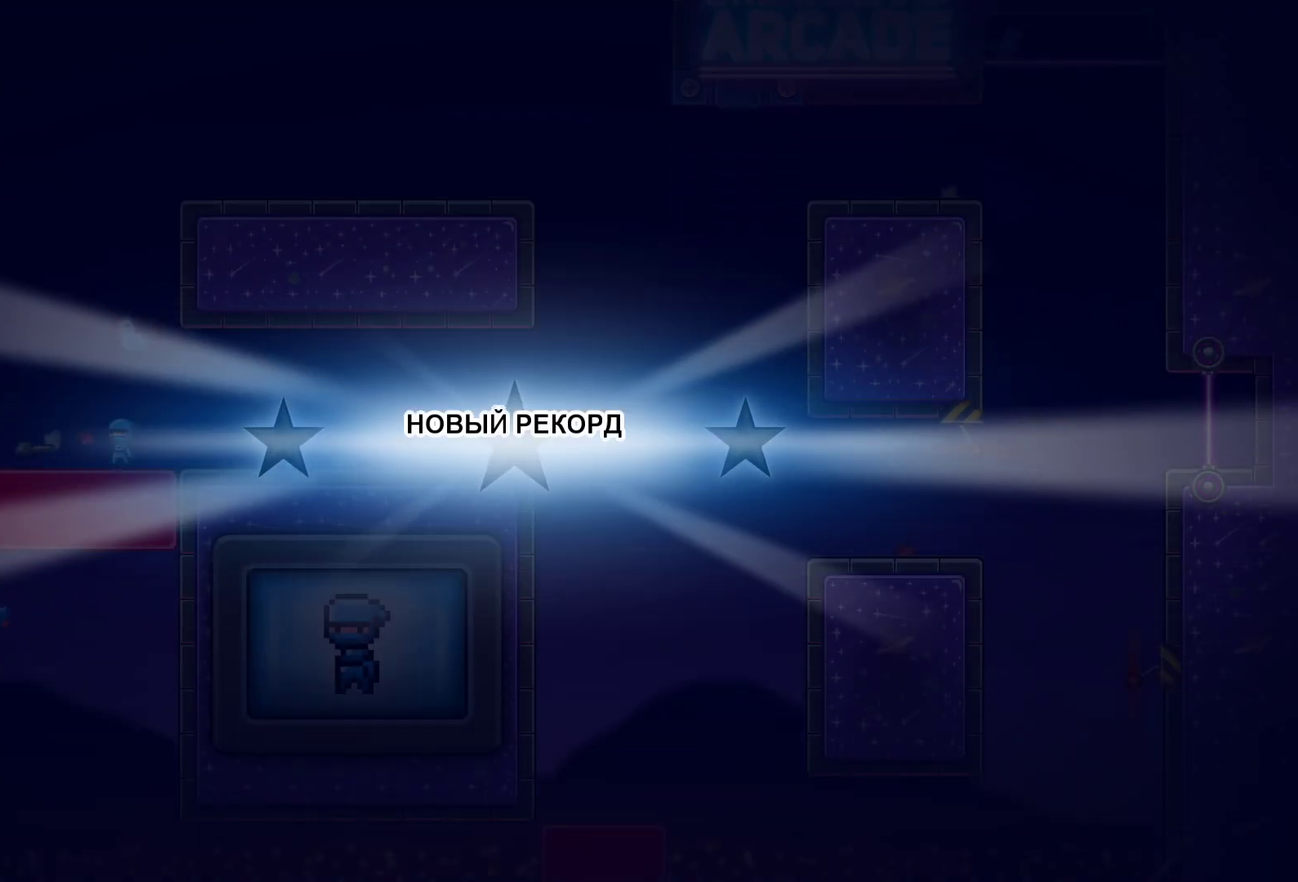
{"buttons": [], "left_stick": "center", "events": [[67, "Y", "up"], [150, "Y", "down"], [217, "Y", "up"]]}
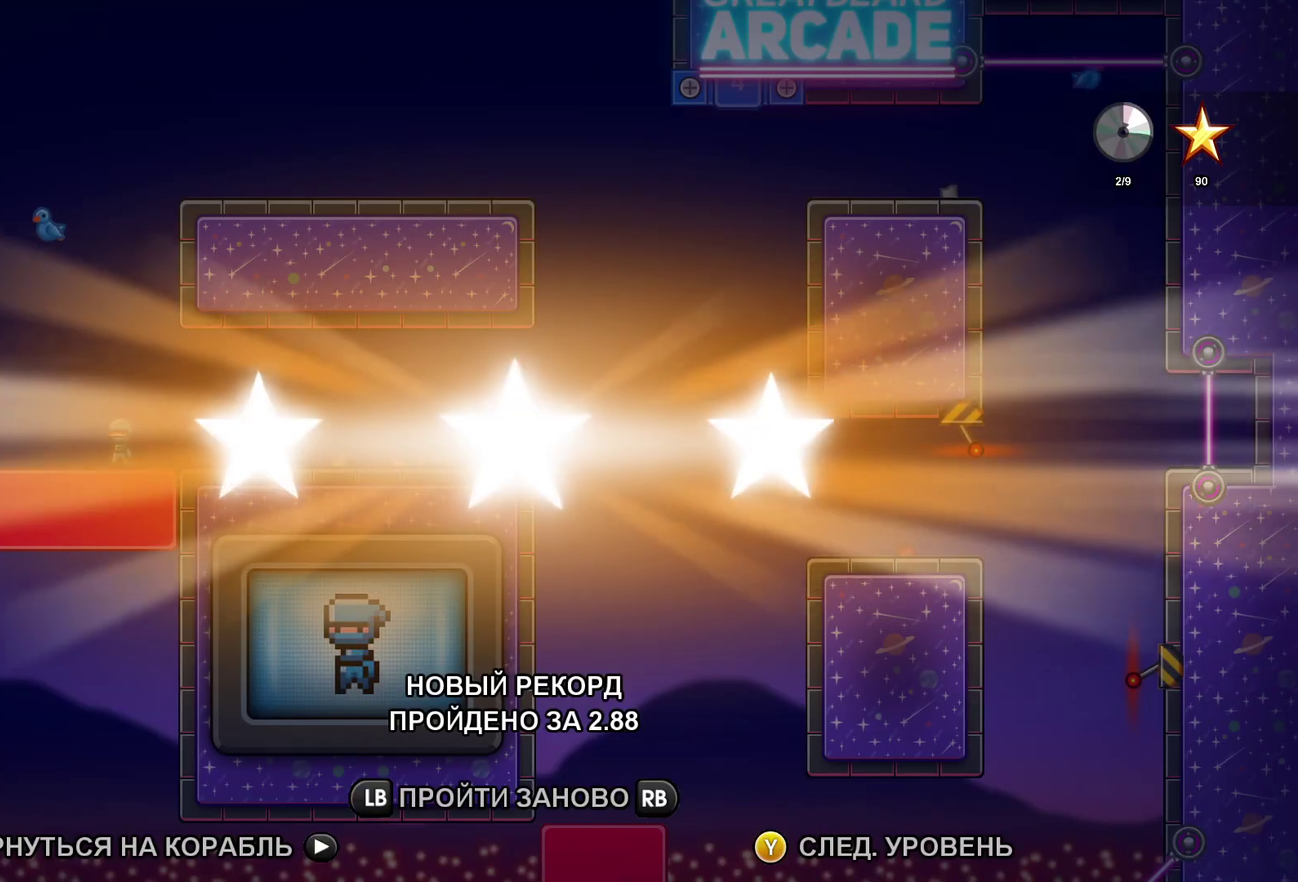
{"buttons": ["Y"], "left_stick": "center", "events": [[150, "Y", "down"], [200, "Y", "up"], [317, "Y", "down"], [367, "Y", "up"], [483, "Y", "down"]]}
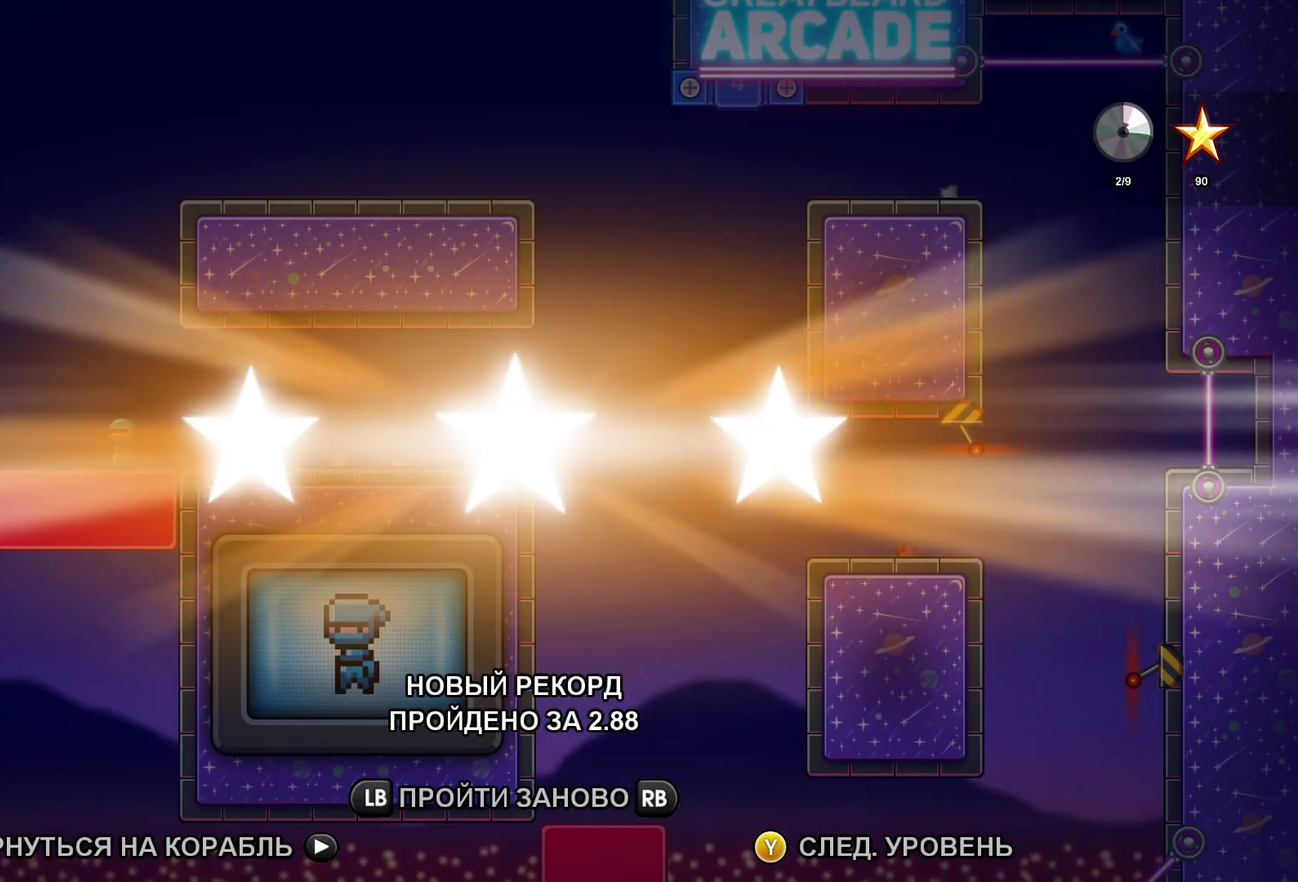
{"buttons": ["Y"], "left_stick": "center", "events": [[33, "Y", "up"], [283, "Y", "down"], [367, "Y", "up"], [467, "Y", "down"]]}
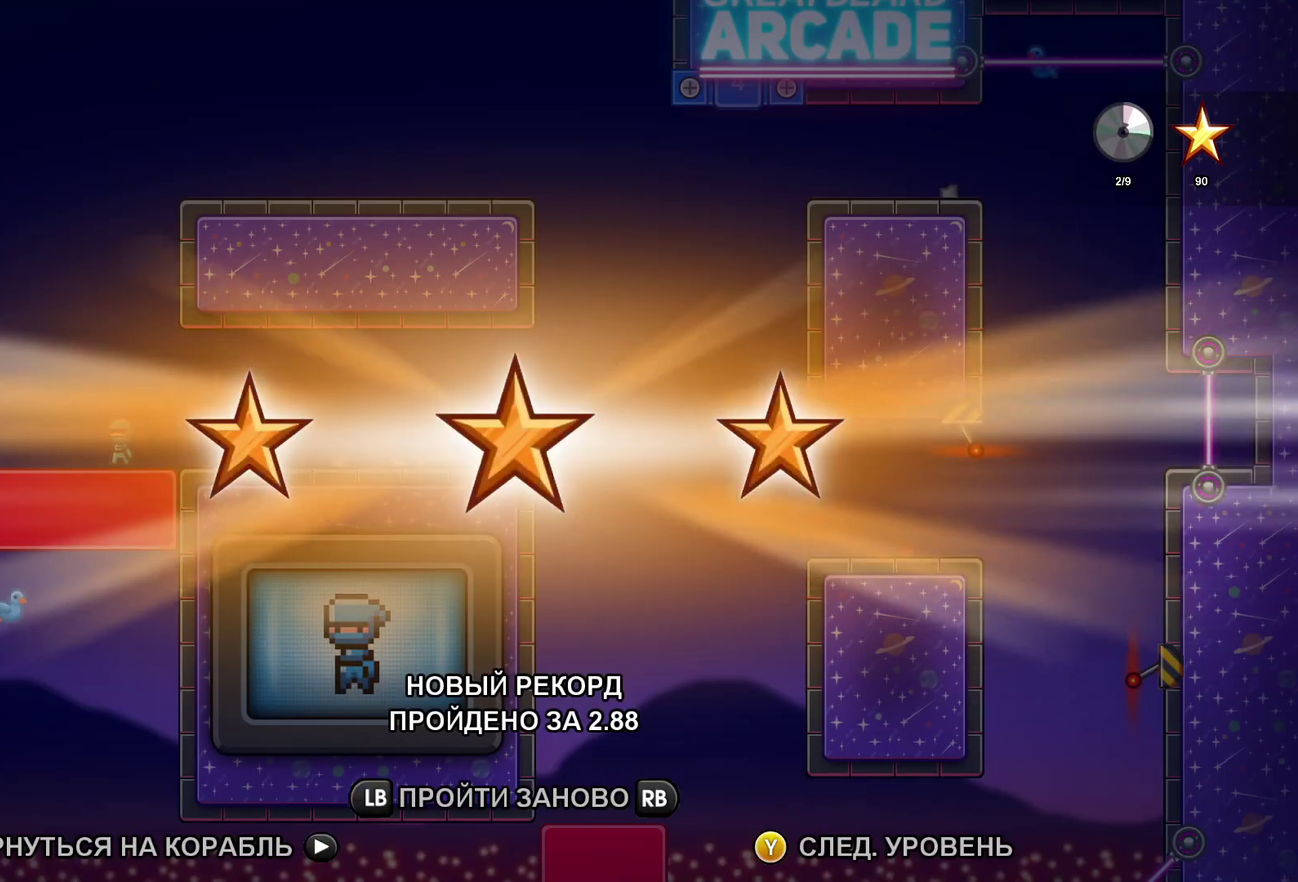
{"buttons": [], "left_stick": "center", "events": [[33, "Y", "up"], [100, "Y", "down"], [167, "Y", "up"], [333, "B", "down"], [400, "B", "up"]]}
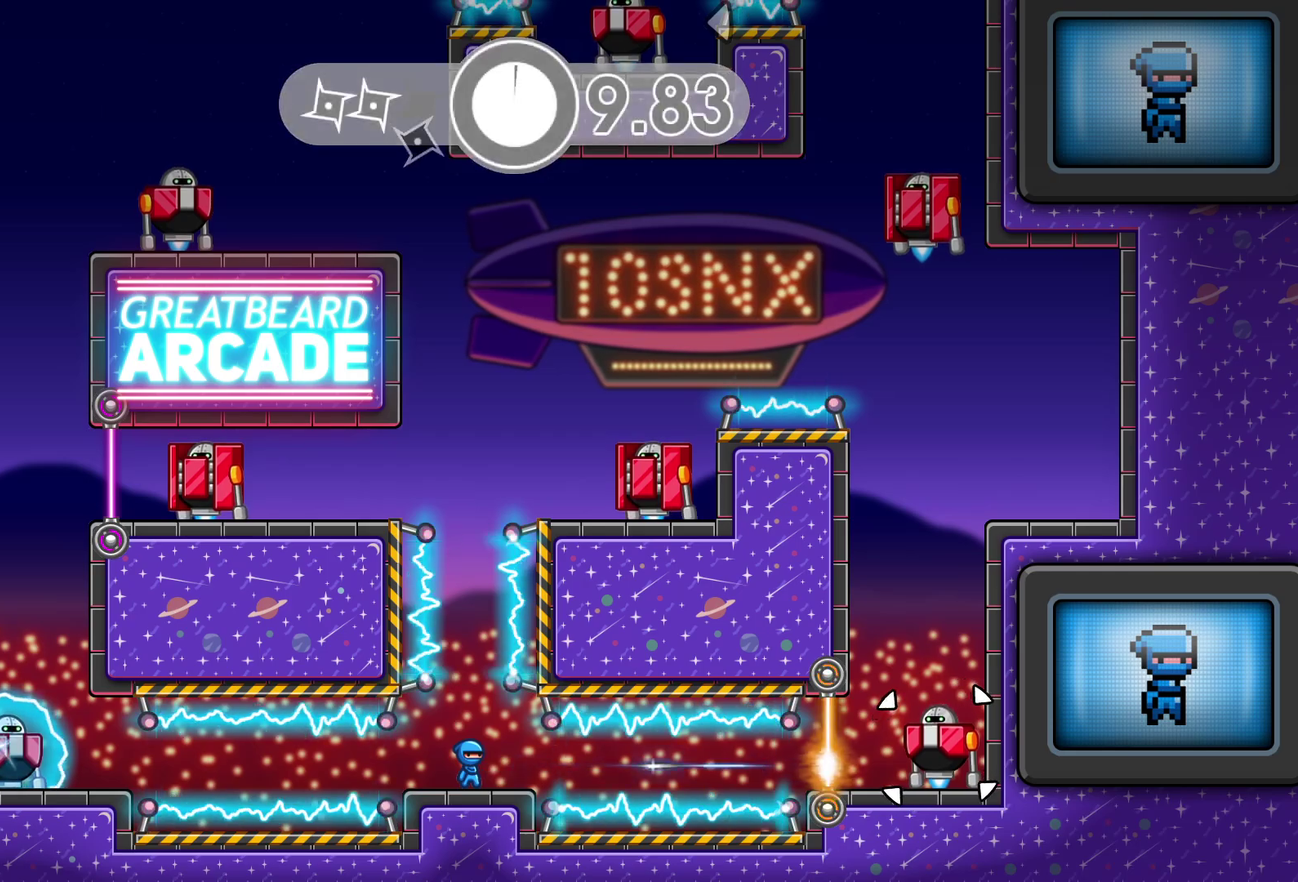
{"buttons": ["X"], "left_stick": "right", "events": [[17, "A", "down"], [83, "A", "up"], [183, "A", "down"], [233, "left_stick", "right"], [317, "A", "up"], [483, "X", "down"]]}
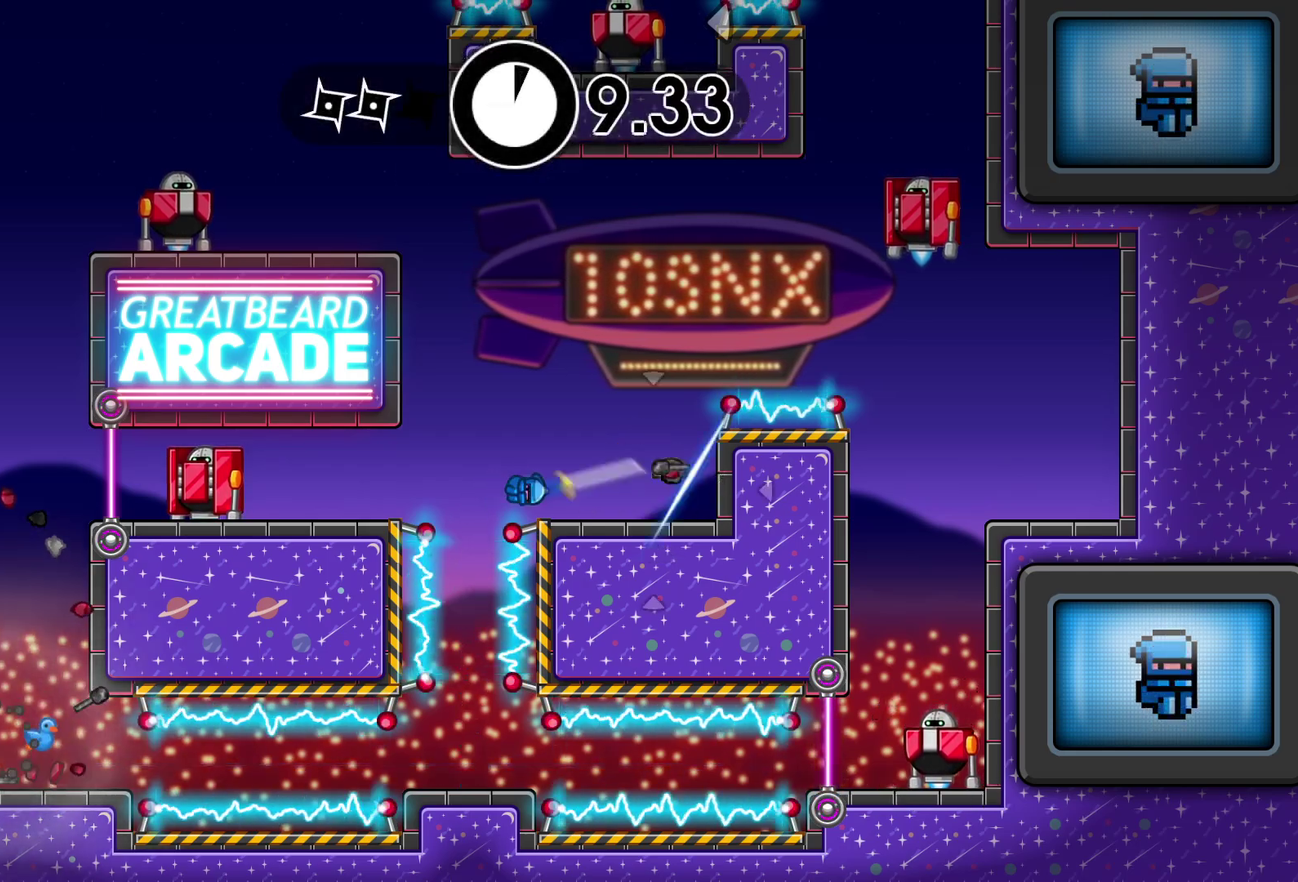
{"buttons": [], "left_stick": "up-left", "events": [[83, "X", "up"], [117, "left_stick", "up-left"], [183, "B", "down"], [250, "B", "up"], [350, "A", "down"], [417, "A", "up"]]}
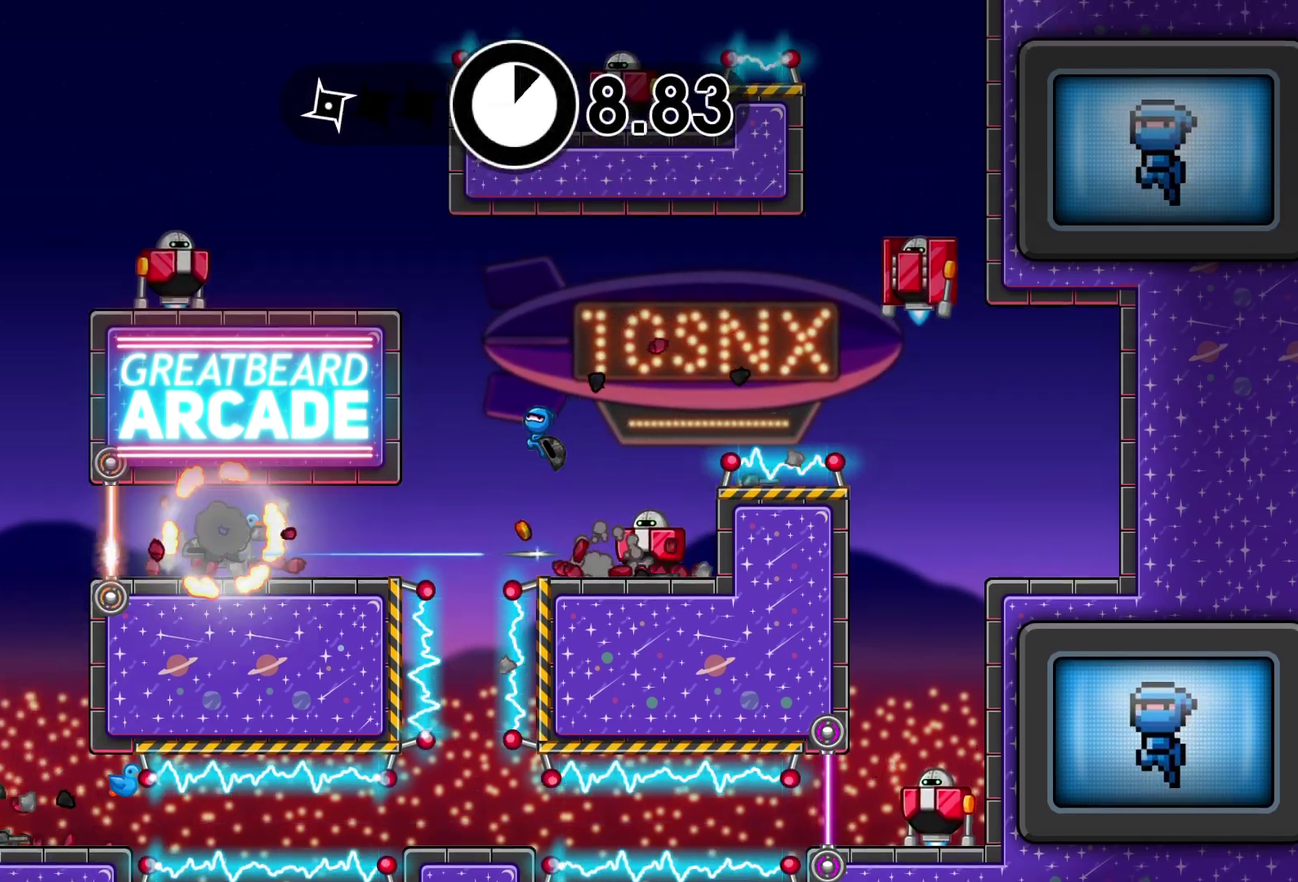
{"buttons": [], "left_stick": "right", "events": [[50, "A", "down"], [167, "A", "up"], [317, "B", "down"], [383, "B", "up"], [450, "left_stick", "right"]]}
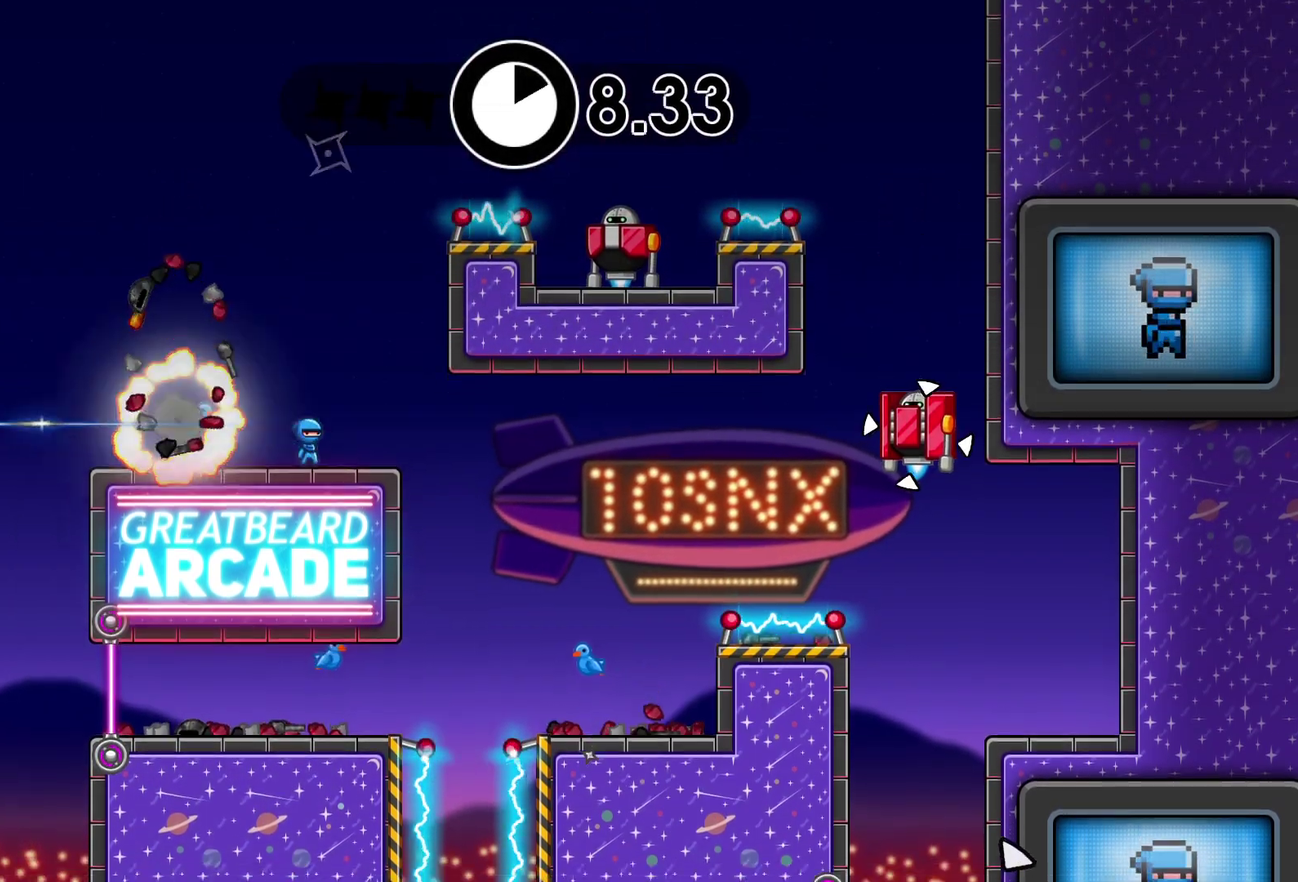
{"buttons": [], "left_stick": "up-right", "events": [[83, "A", "down"], [167, "A", "up"], [267, "A", "down"], [267, "left_stick", "up-right"], [417, "A", "up"]]}
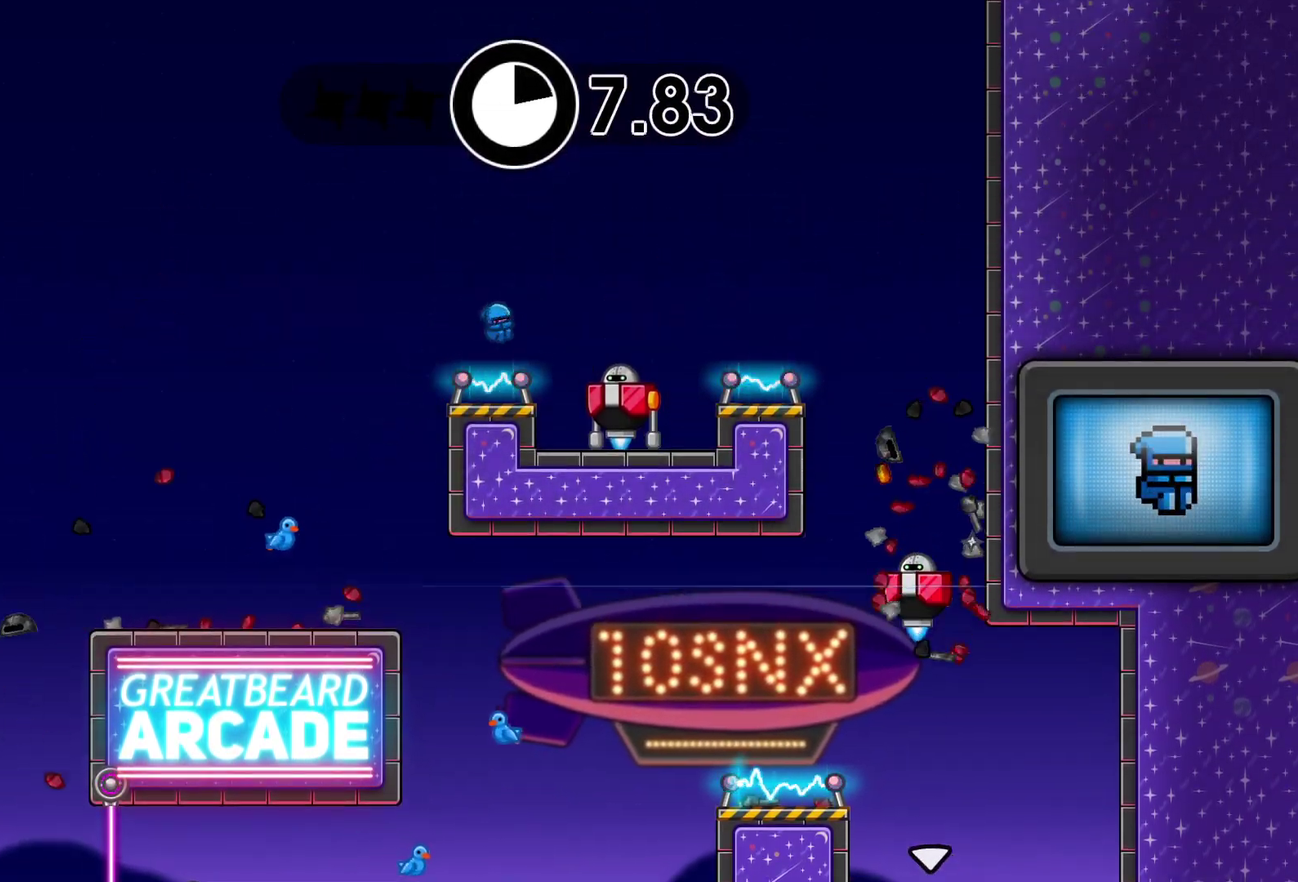
{"buttons": [], "left_stick": "right", "events": [[217, "left_stick", "up-left"], [283, "X", "down"], [350, "X", "up"], [350, "left_stick", "right"], [450, "A", "down"], [500, "A", "up"]]}
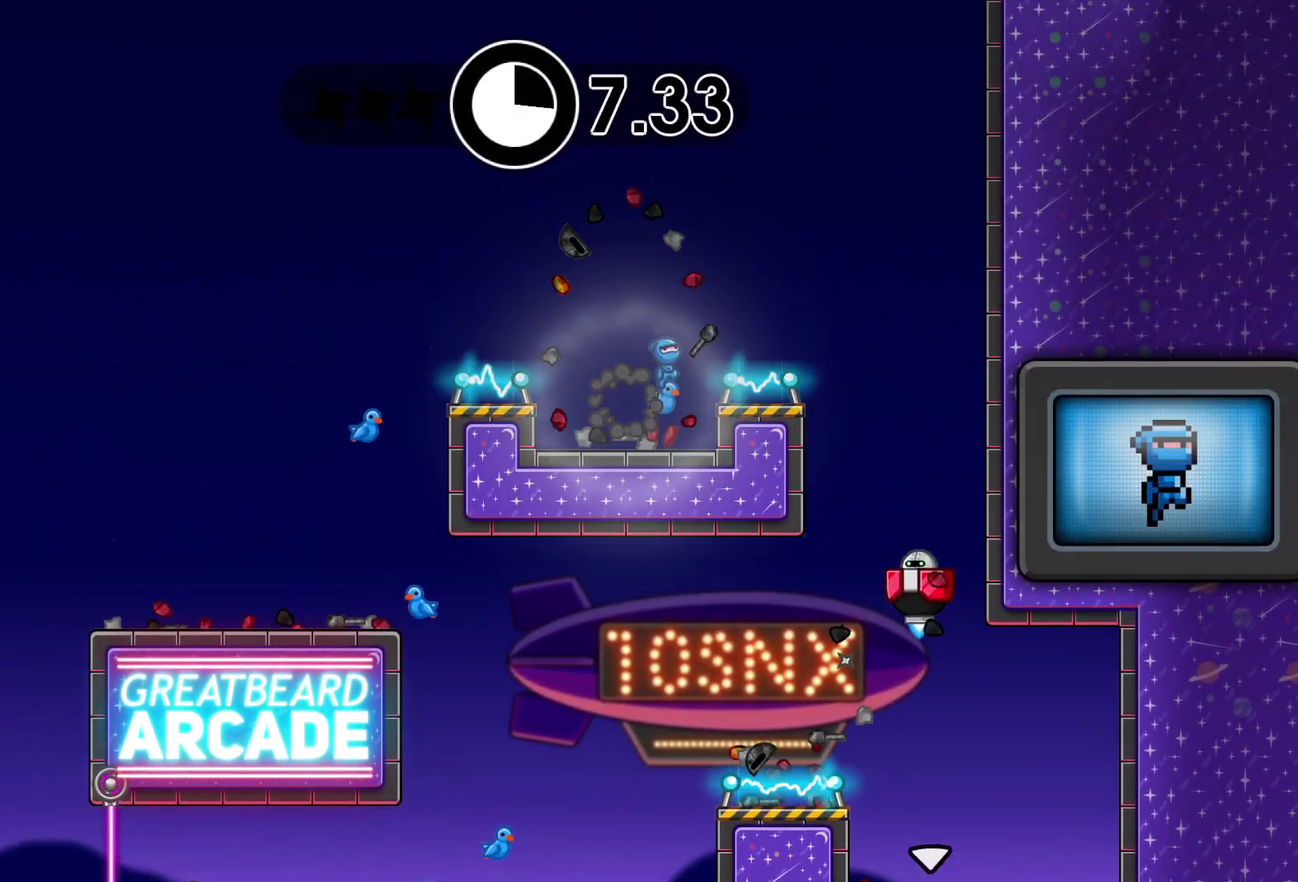
{"buttons": [], "left_stick": "left", "events": [[467, "left_stick", "left"]]}
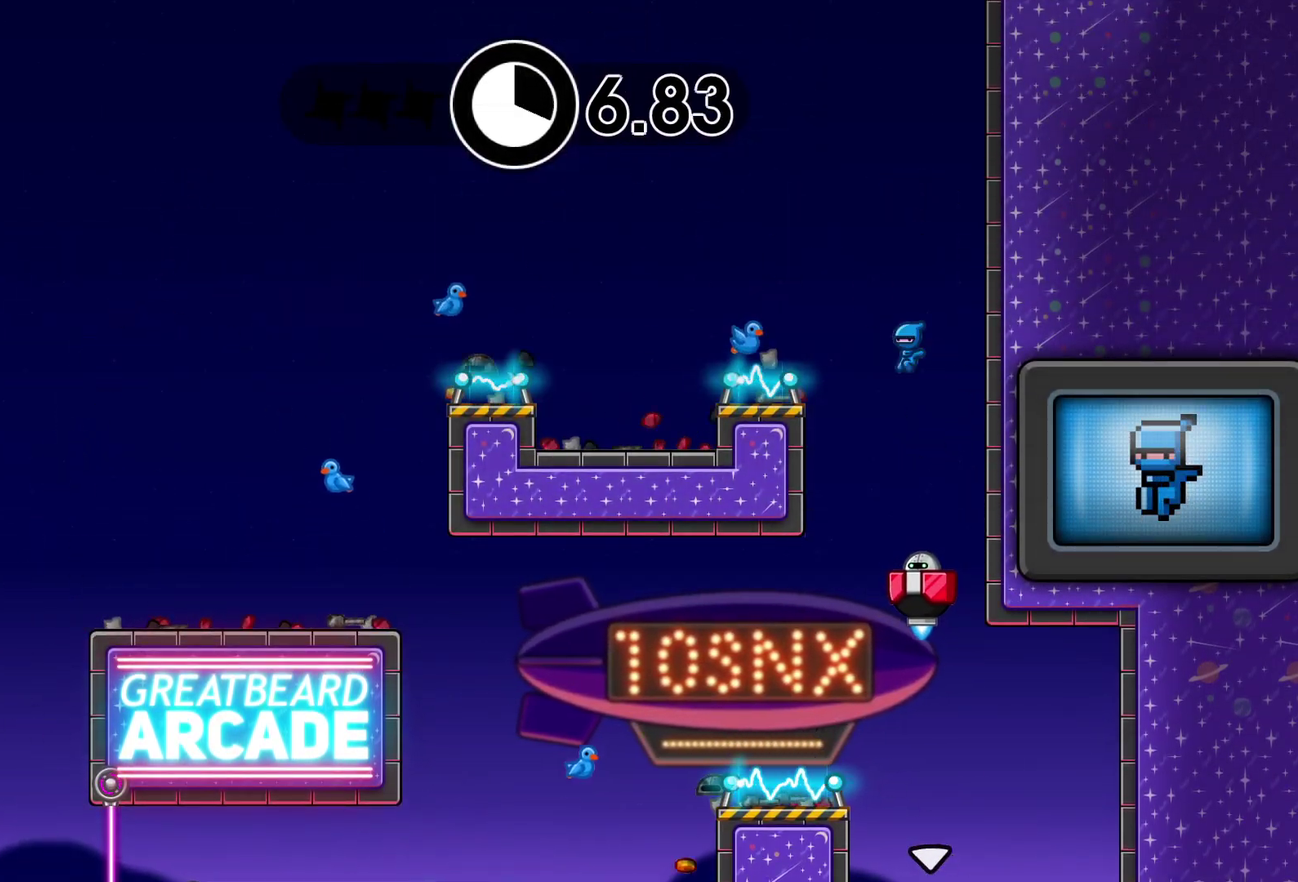
{"buttons": [], "left_stick": "center", "events": [[33, "left_stick", "center"], [233, "X", "down"], [317, "X", "up"]]}
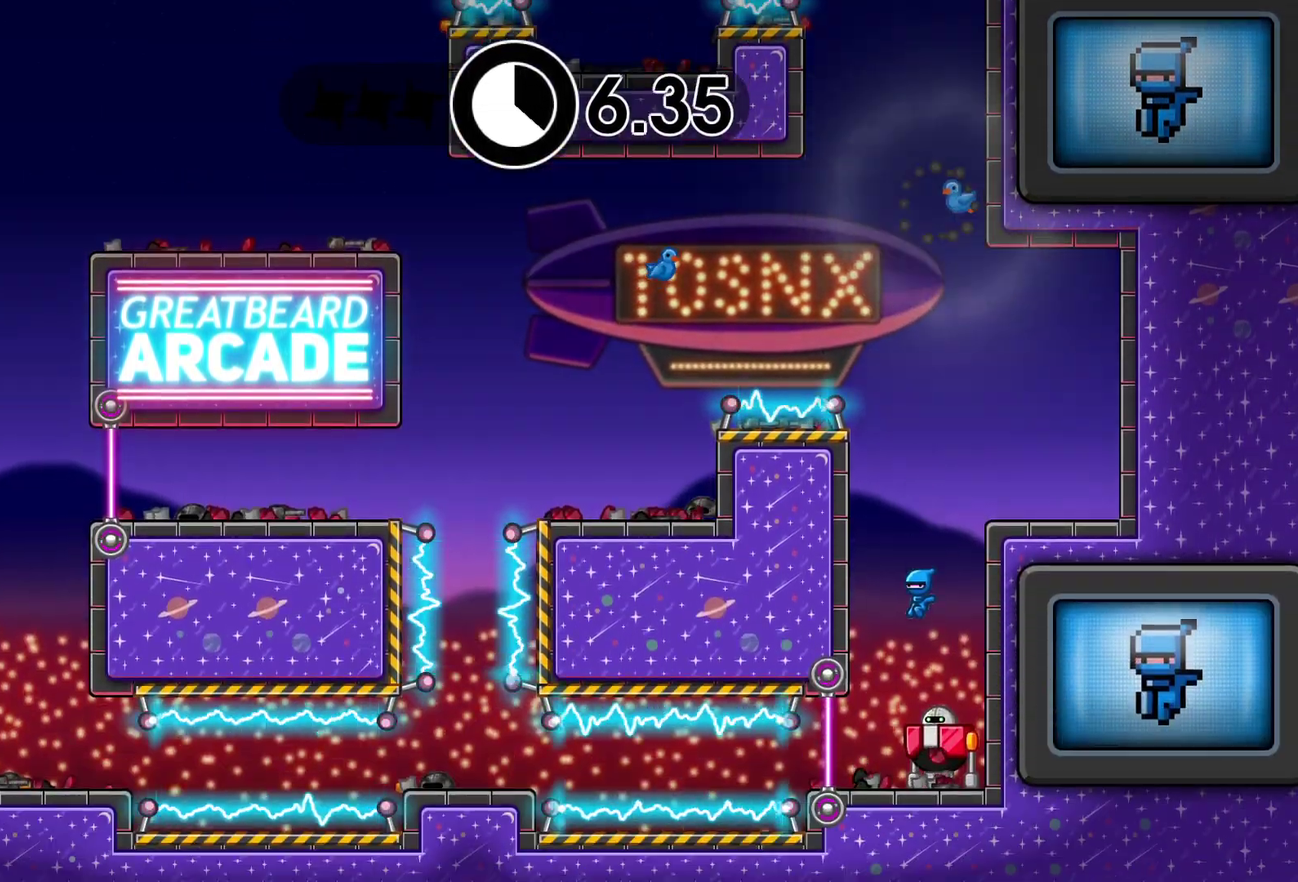
{"buttons": [], "left_stick": "center", "events": [[100, "X", "down"], [217, "X", "up"], [350, "Y", "down"], [400, "Y", "up"]]}
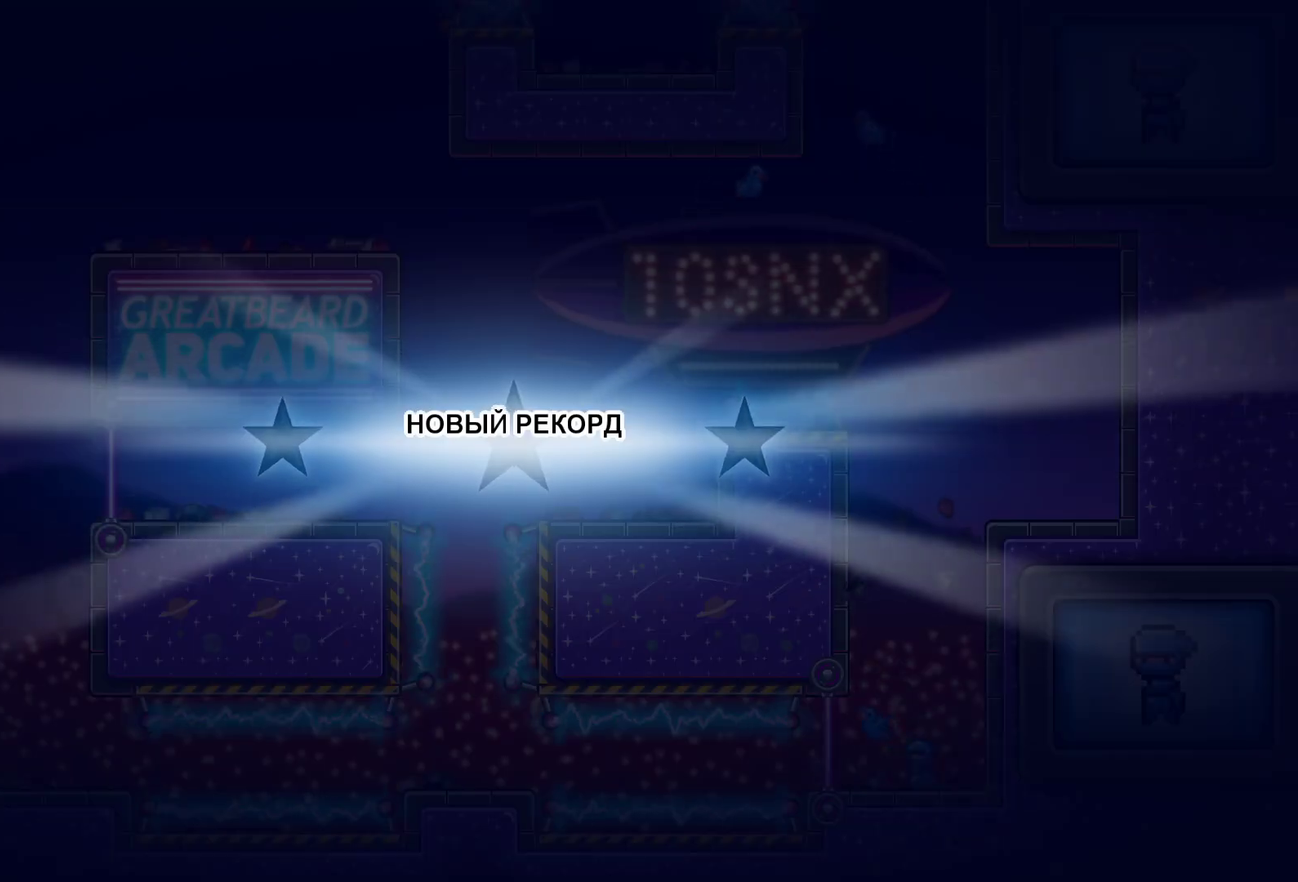
{"buttons": [], "left_stick": "center", "events": [[17, "Y", "down"], [83, "Y", "up"], [200, "Y", "down"], [267, "Y", "up"]]}
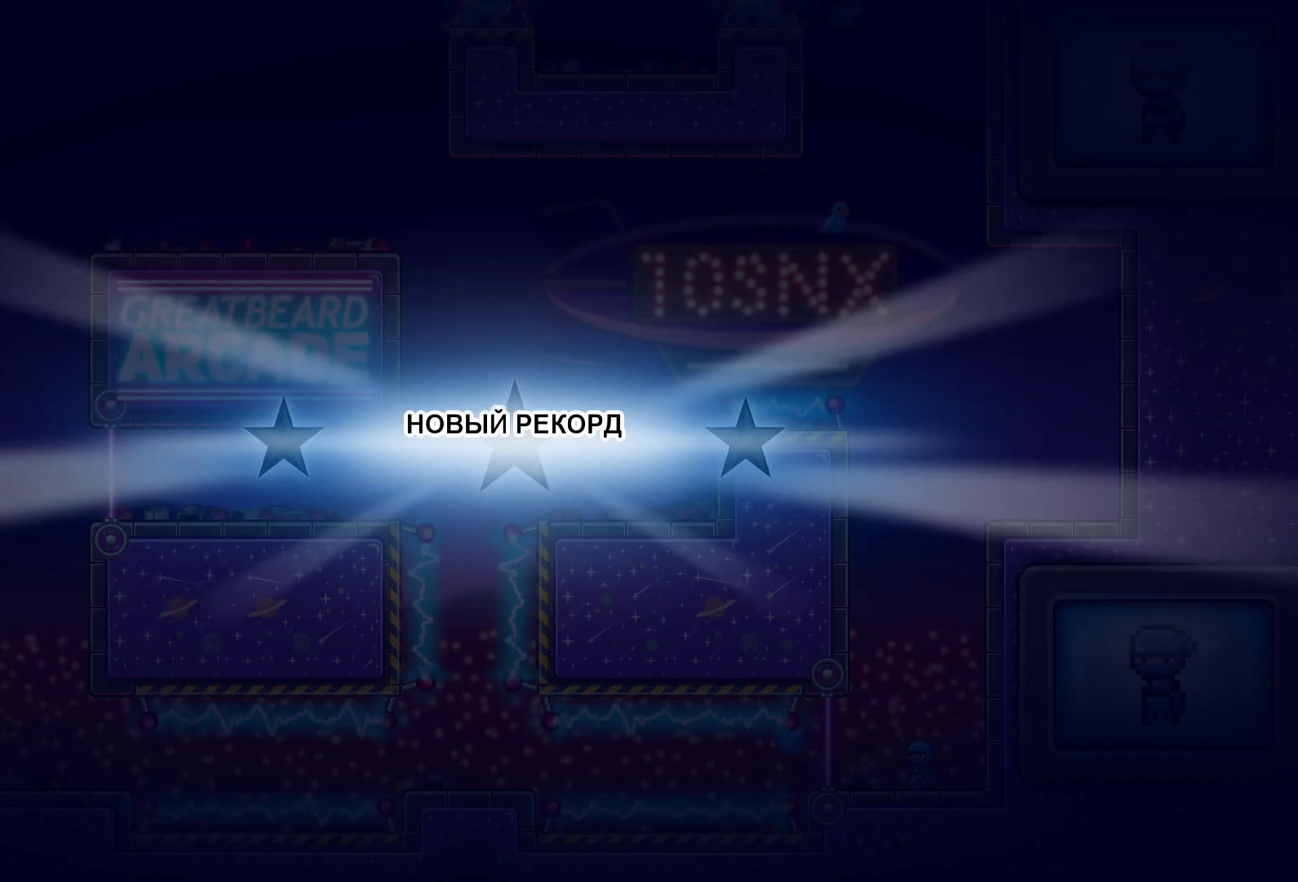
{"buttons": ["Y"], "left_stick": "right", "events": [[17, "Y", "down"], [50, "left_stick", "right"], [67, "Y", "up"], [183, "Y", "down"], [233, "Y", "up"], [333, "Y", "down"], [400, "Y", "up"], [483, "Y", "down"]]}
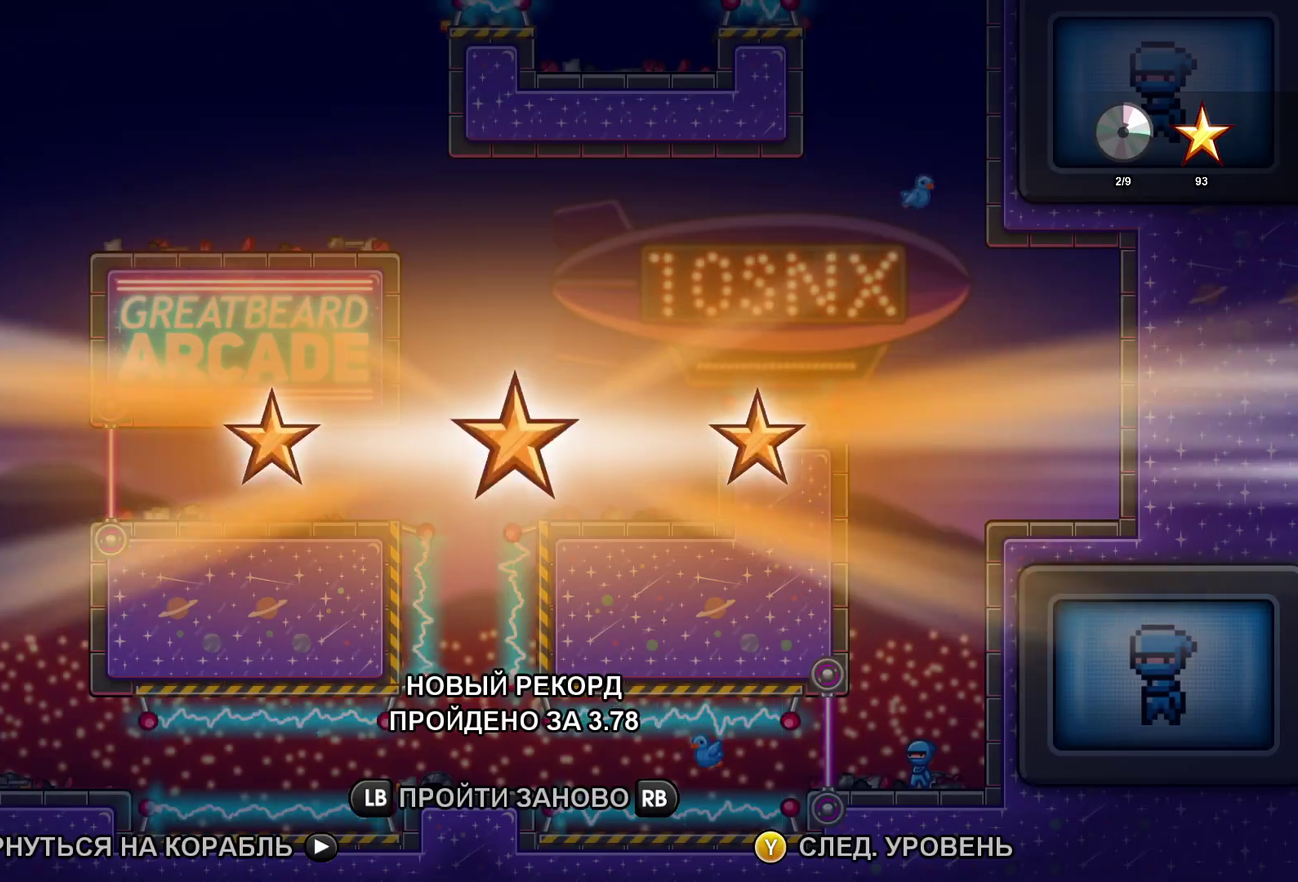
{"buttons": [], "left_stick": "right", "events": [[50, "Y", "up"], [150, "Y", "down"], [200, "Y", "up"]]}
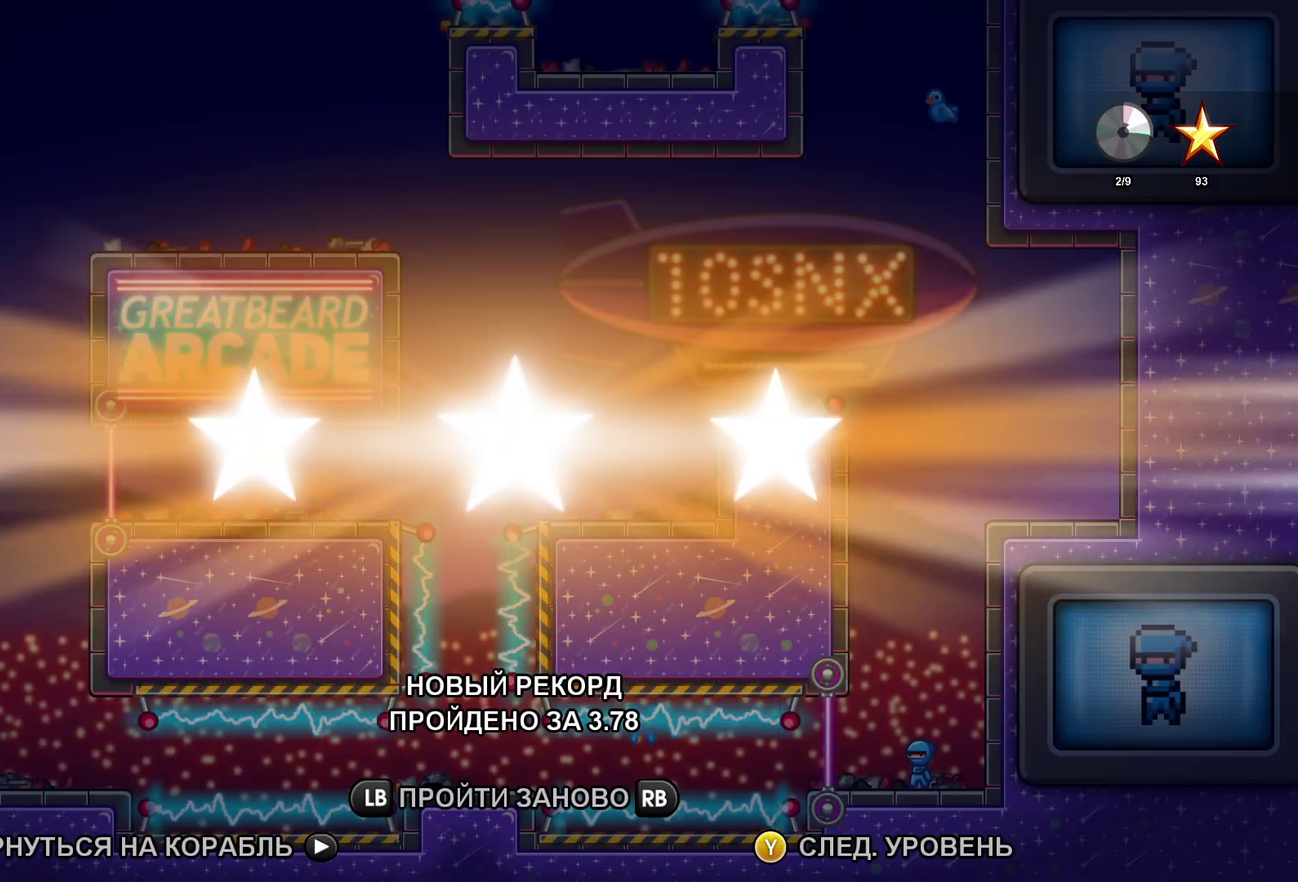
{"buttons": ["Y"], "left_stick": "right", "events": [[150, "Y", "down"], [200, "Y", "up"], [333, "Y", "down"], [383, "Y", "up"], [483, "Y", "down"]]}
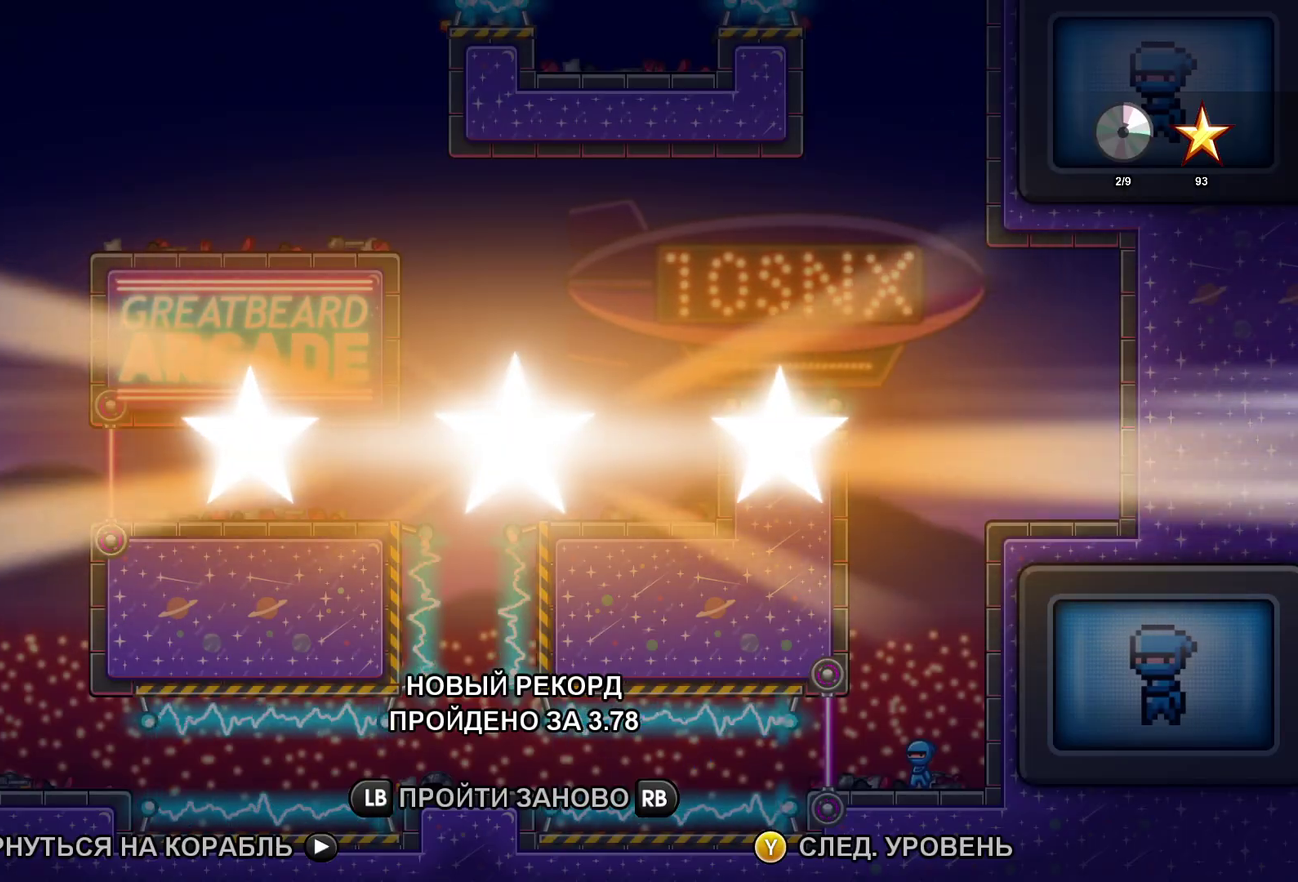
{"buttons": ["Y"], "left_stick": "right", "events": [[50, "Y", "up"], [133, "Y", "down"], [217, "Y", "up"], [317, "Y", "down"], [367, "Y", "up"], [450, "Y", "down"]]}
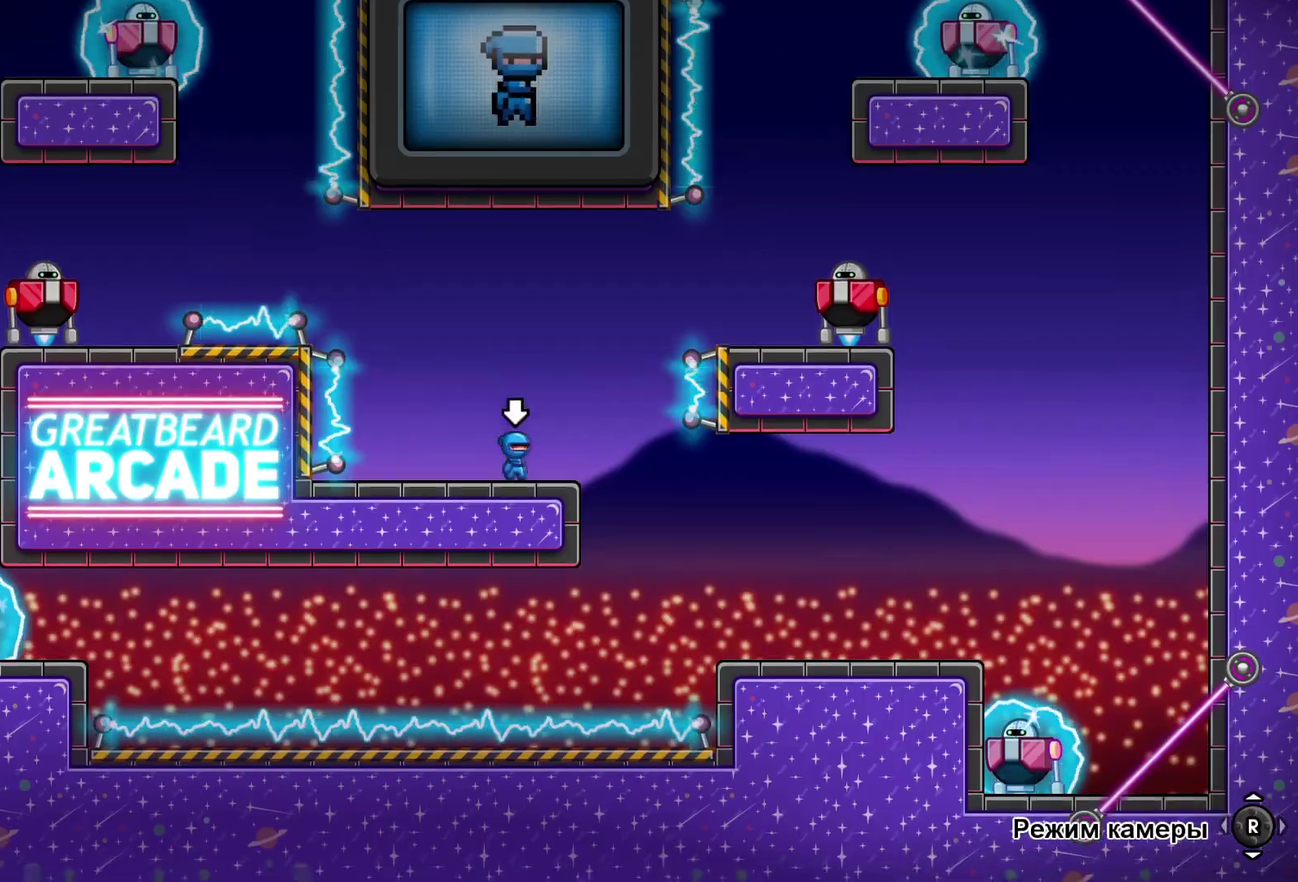
{"buttons": [], "left_stick": "right", "events": [[17, "Y", "up"], [217, "A", "down"], [300, "A", "up"]]}
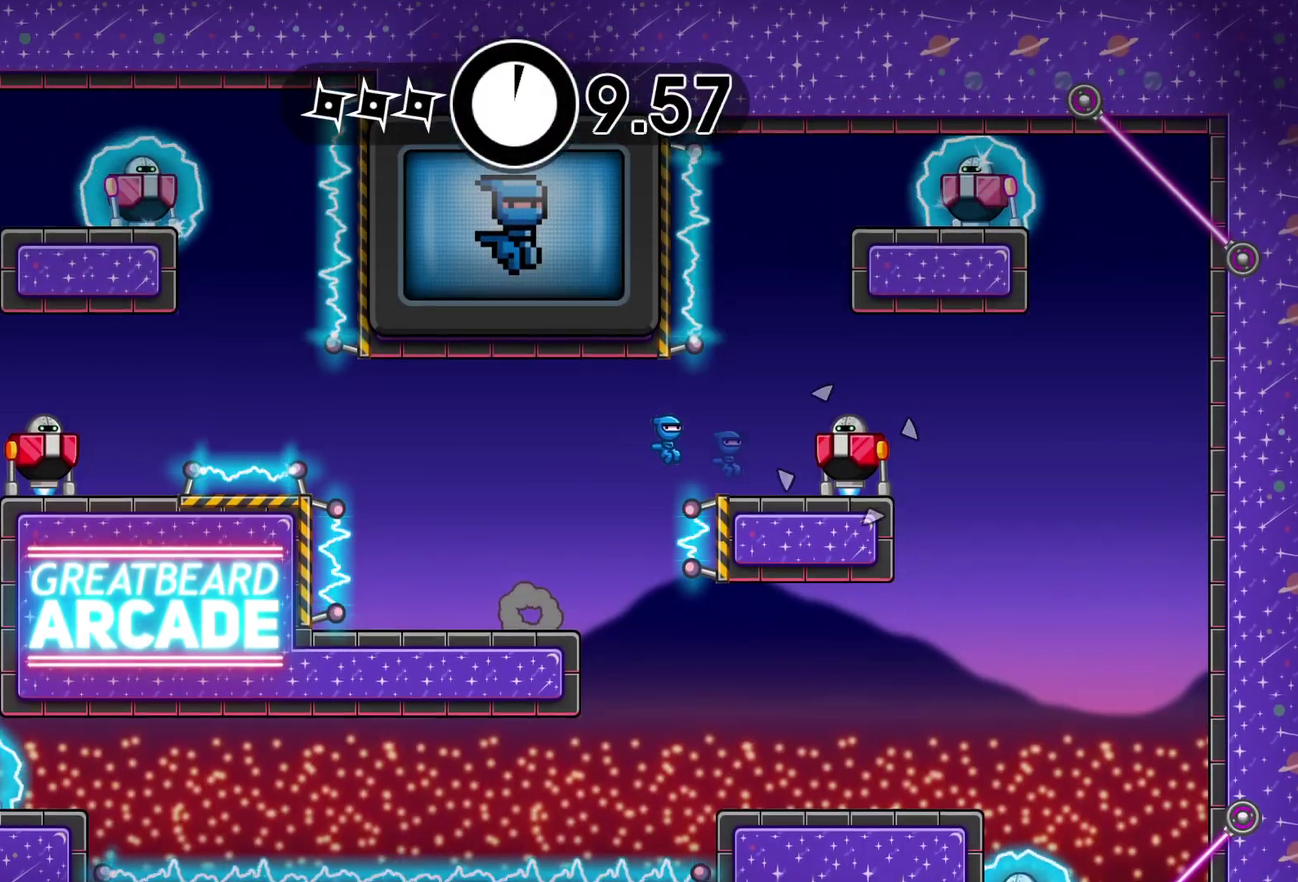
{"buttons": ["A"], "left_stick": "center", "events": [[67, "X", "down"], [133, "left_stick", "center"], [150, "X", "up"], [250, "left_stick", "left"], [300, "B", "down"], [350, "left_stick", "center"], [367, "B", "up"], [467, "A", "down"]]}
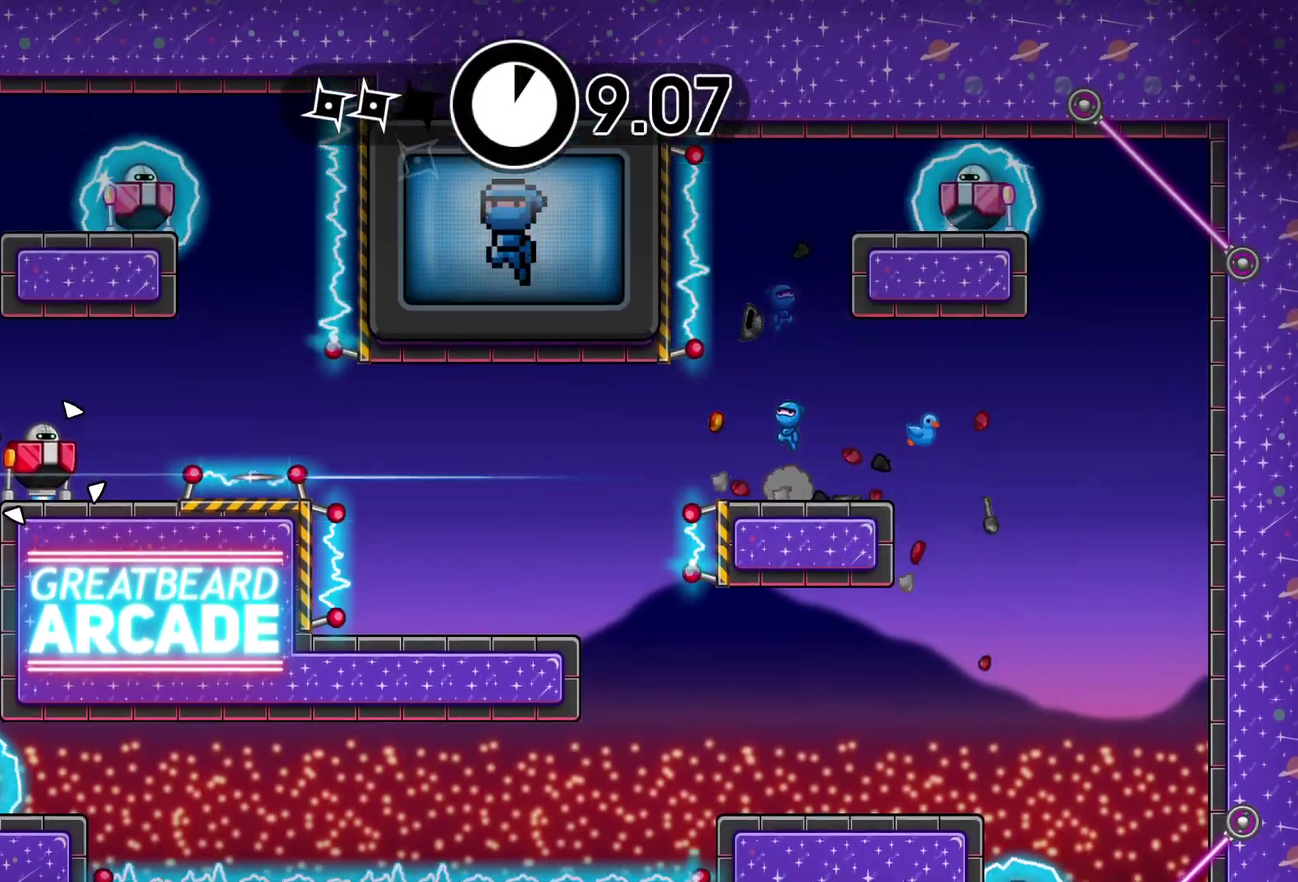
{"buttons": [], "left_stick": "up-right", "events": [[50, "A", "up"], [117, "A", "down"], [217, "A", "up"], [400, "B", "down"], [400, "left_stick", "up-right"], [483, "B", "up"]]}
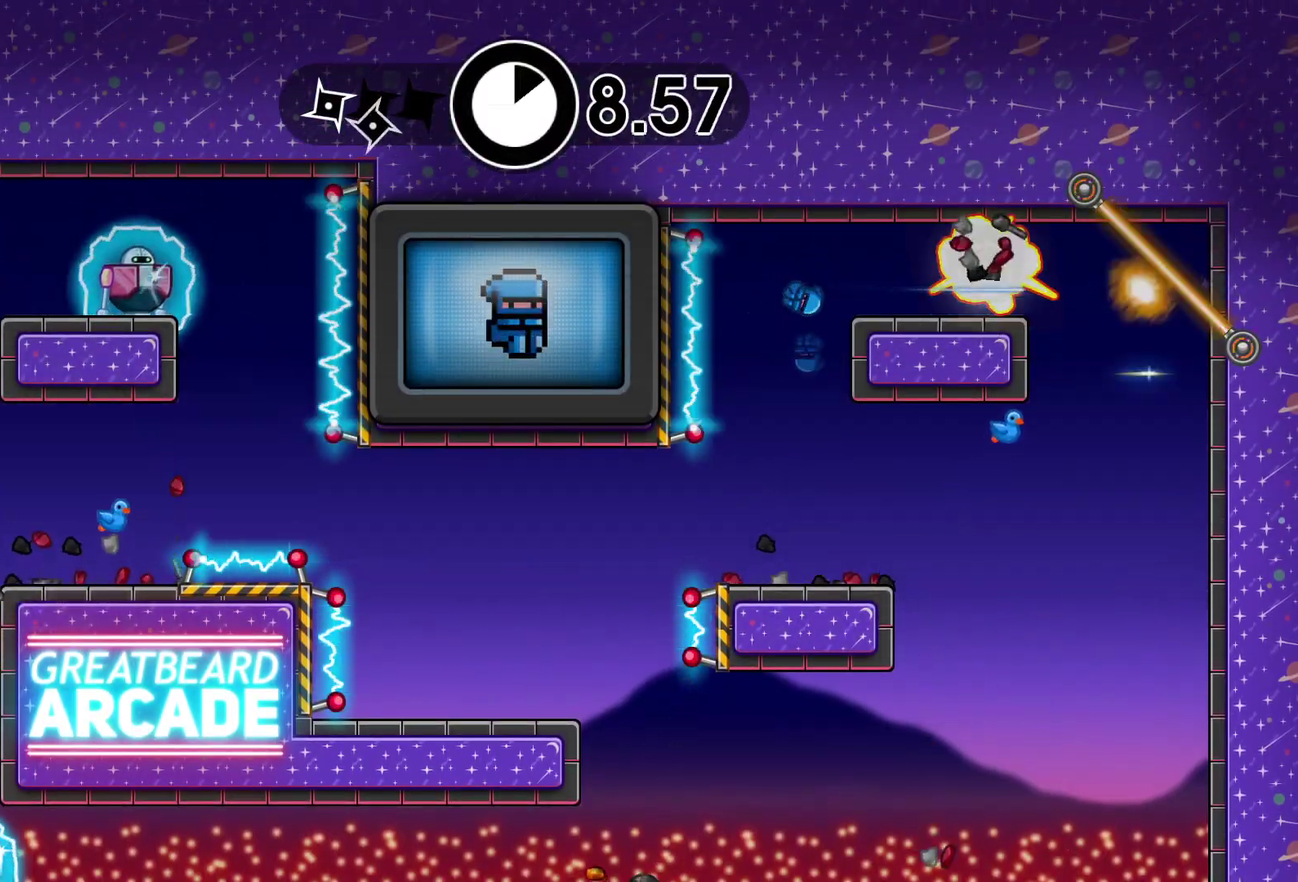
{"buttons": [], "left_stick": "left", "events": [[17, "left_stick", "center"], [150, "left_stick", "up-right"], [483, "left_stick", "left"]]}
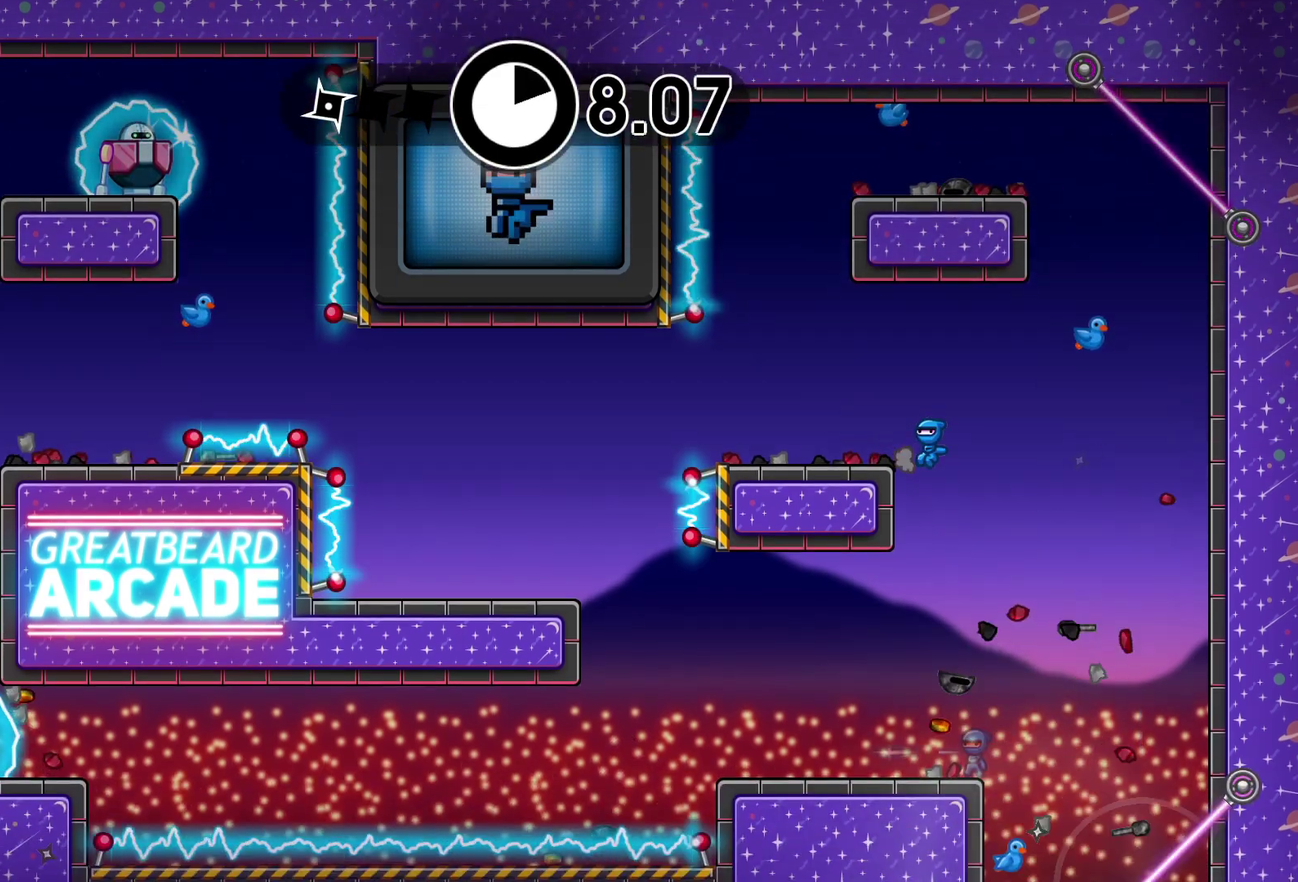
{"buttons": [], "left_stick": "up-left", "events": [[50, "left_stick", "up-left"]]}
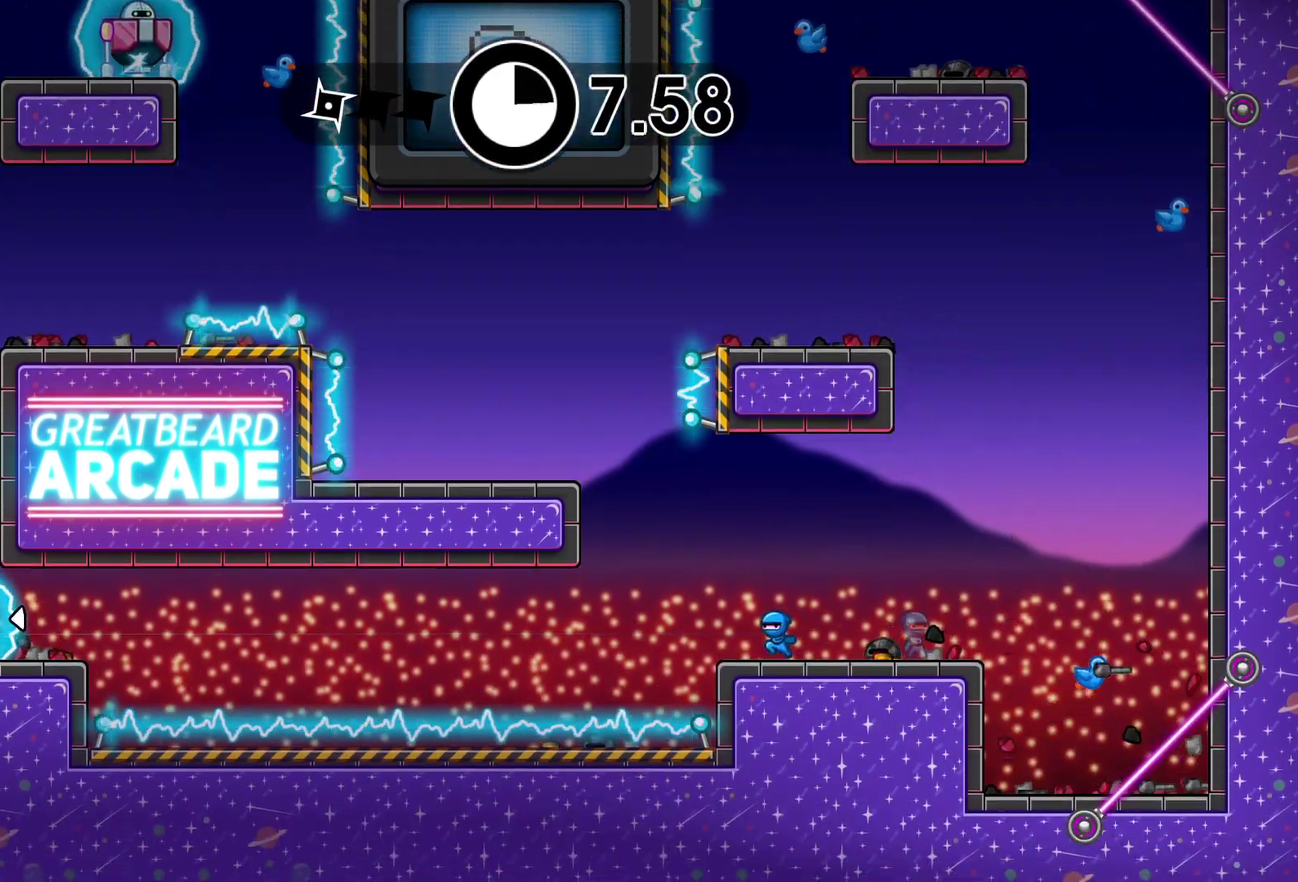
{"buttons": [], "left_stick": "center", "events": [[17, "B", "down"], [100, "B", "up"], [100, "left_stick", "center"]]}
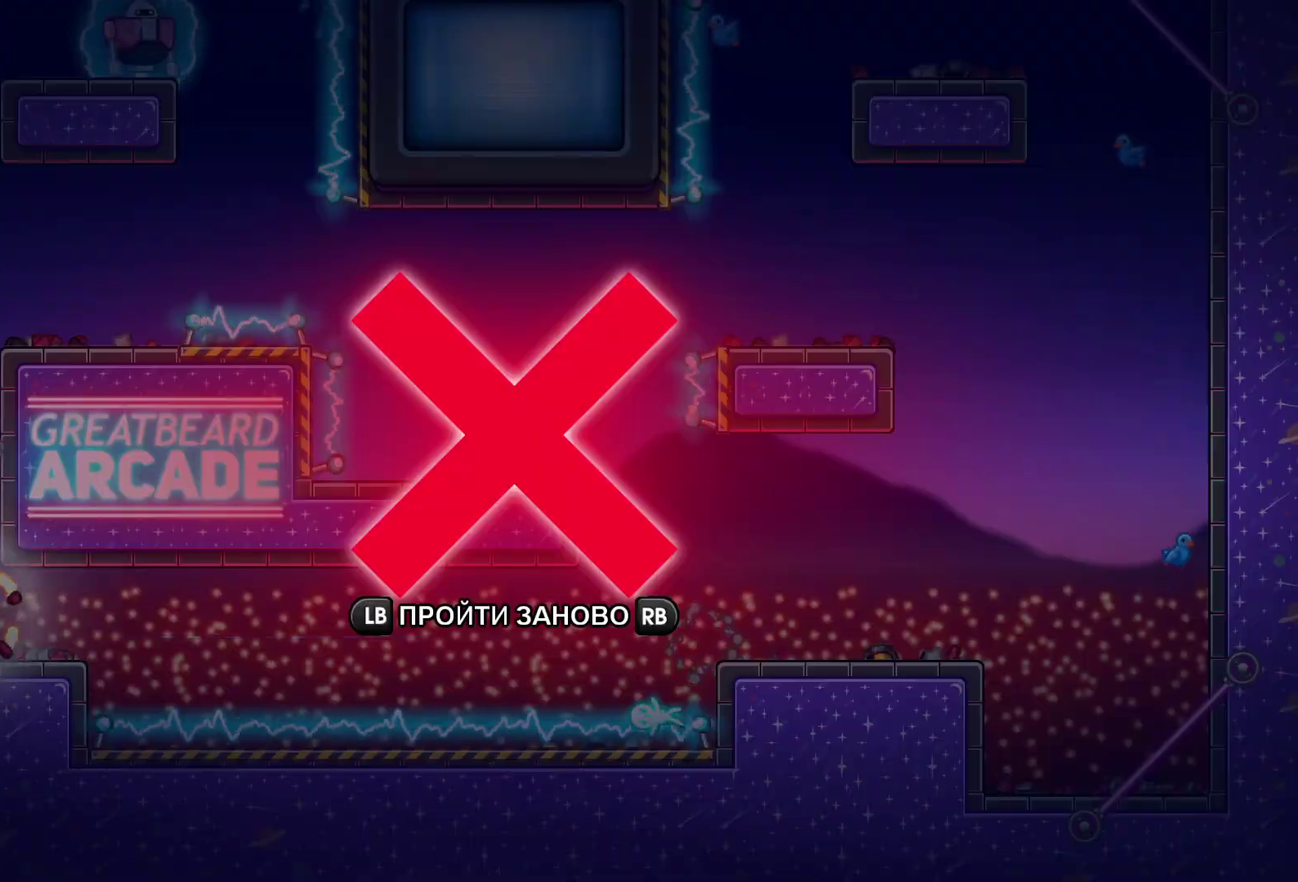
{"buttons": [], "left_stick": "center", "events": [[300, "START", "down"], [383, "START", "up"]]}
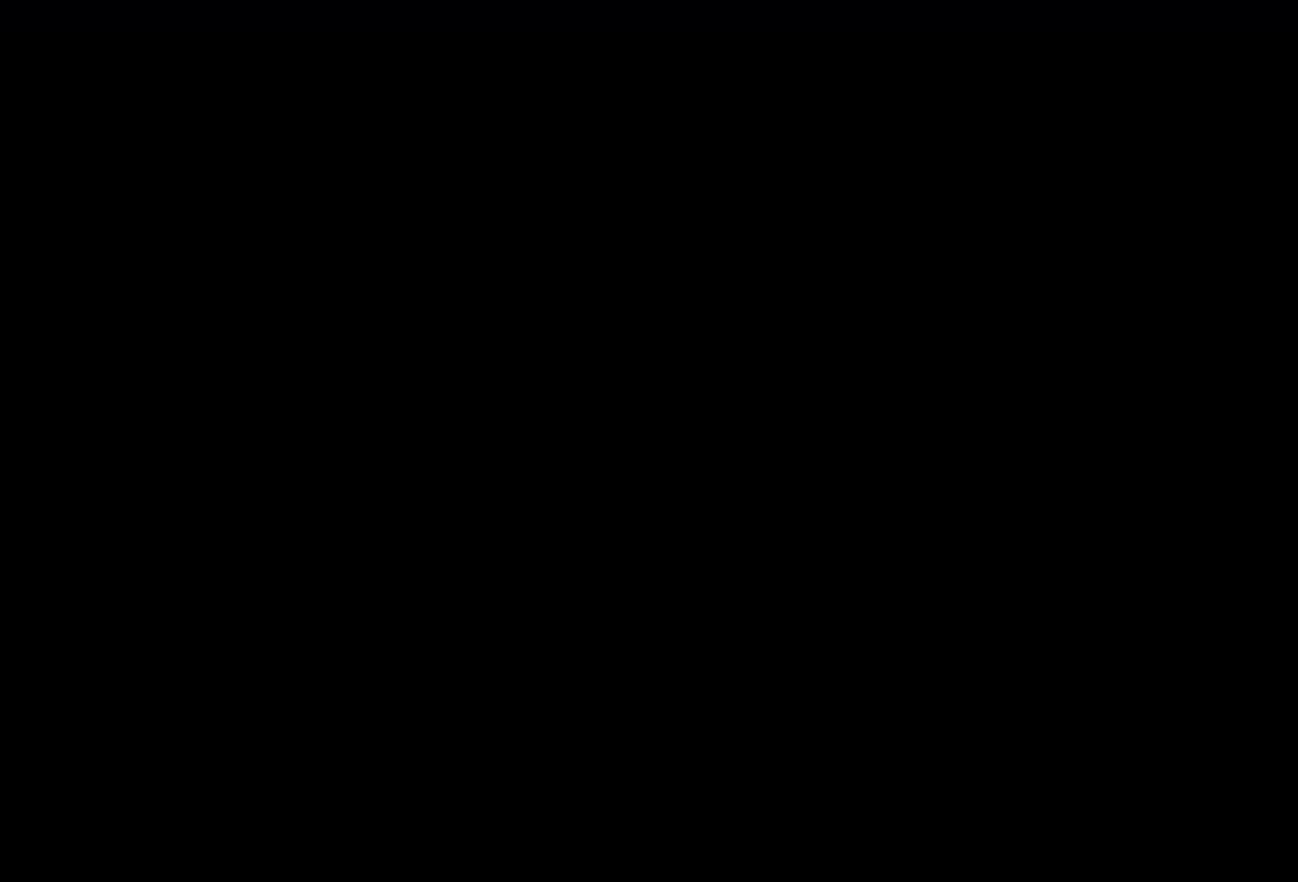
{"buttons": ["Y"], "left_stick": "right", "events": [[217, "Y", "down"], [383, "left_stick", "right"]]}
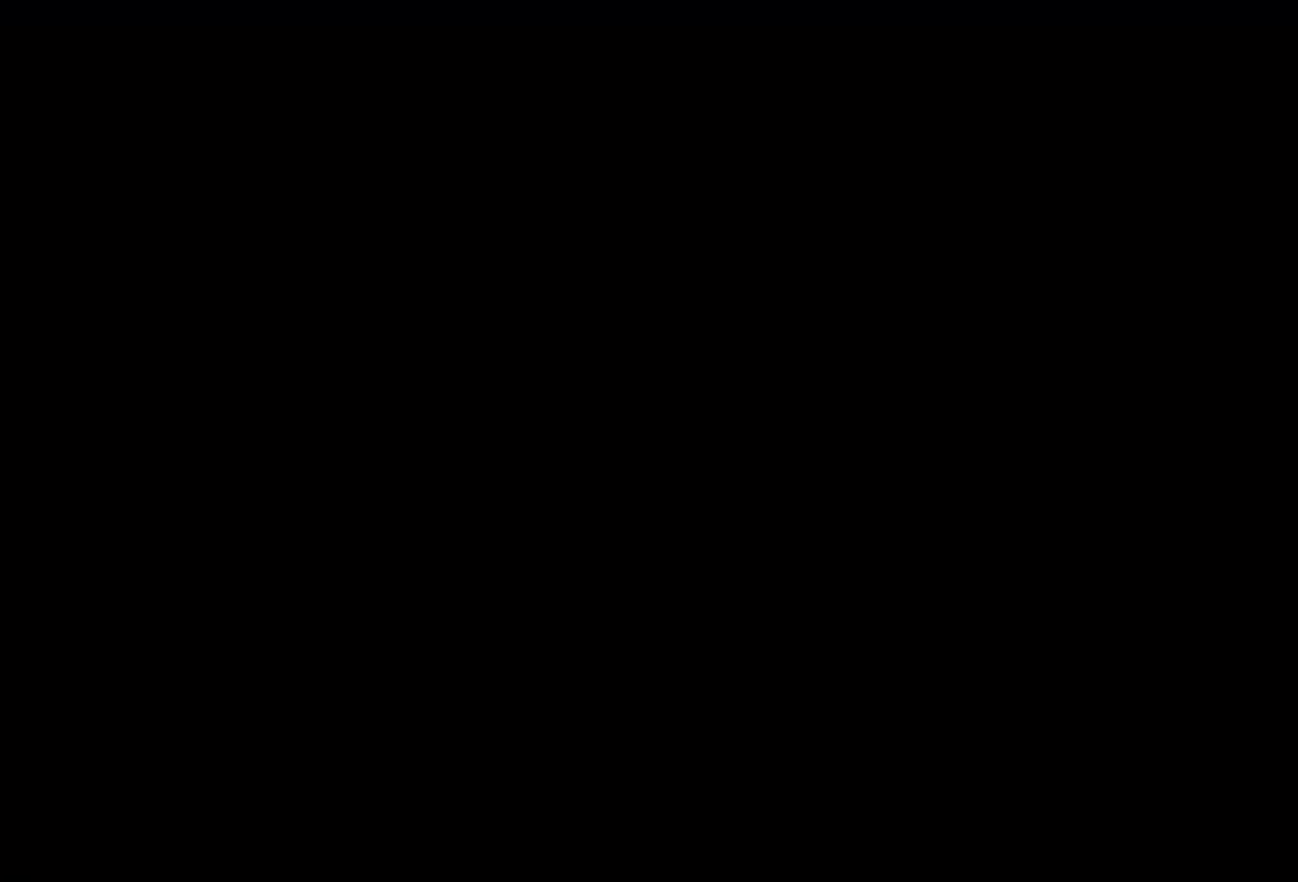
{"buttons": ["Y"], "left_stick": "up-left", "events": [[367, "left_stick", "left"], [417, "left_stick", "up-left"]]}
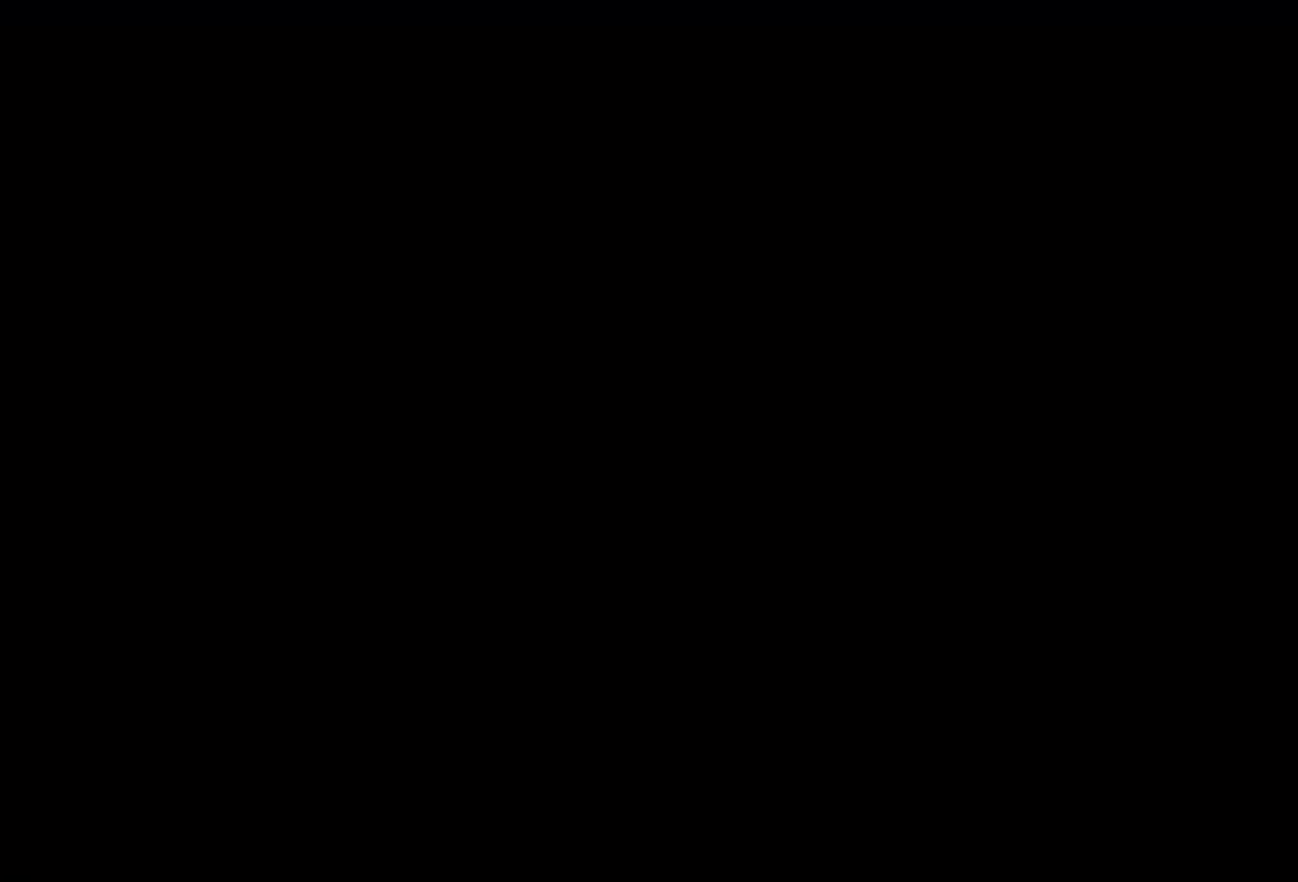
{"buttons": ["Y"], "left_stick": "up-left", "events": []}
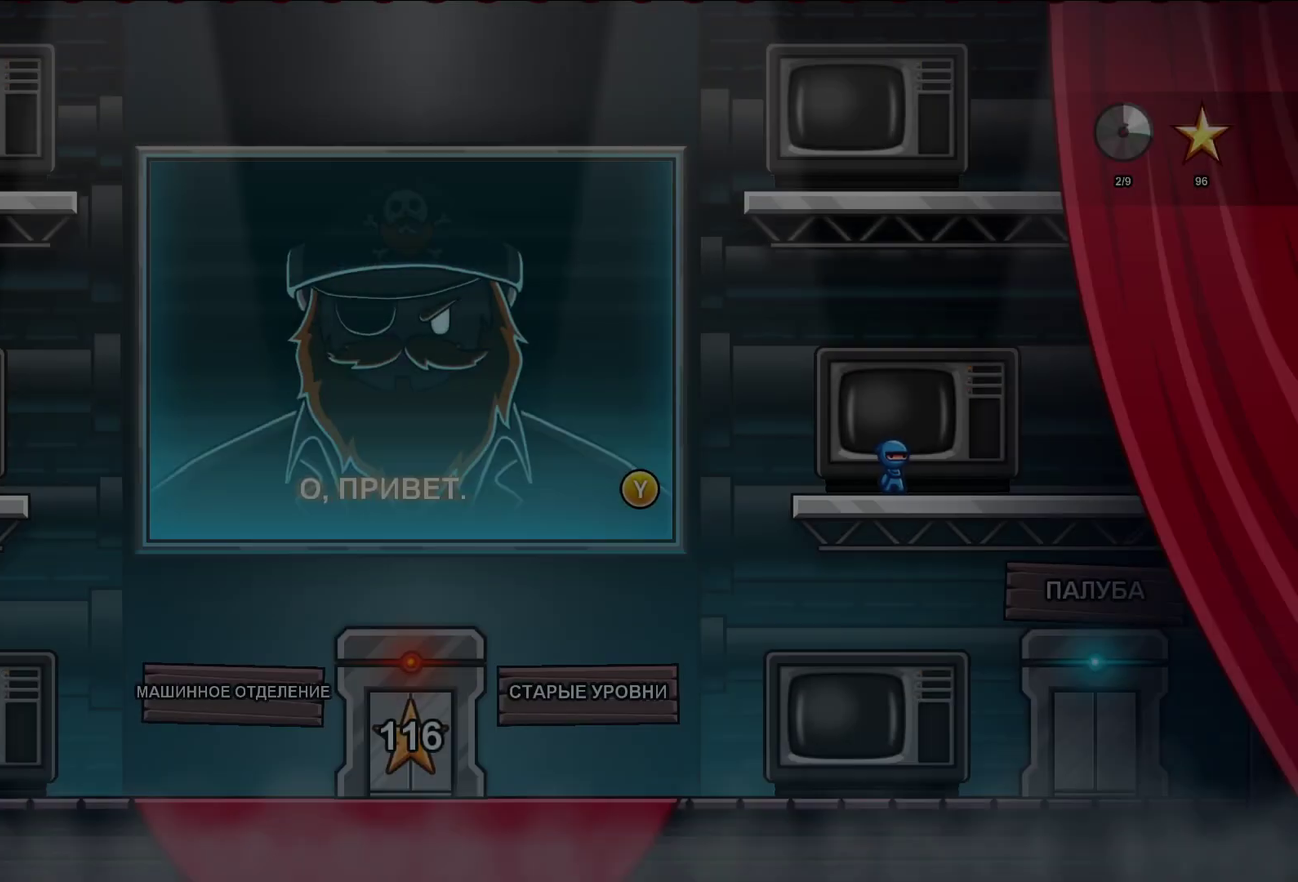
{"buttons": ["Y"], "left_stick": "up-left", "events": []}